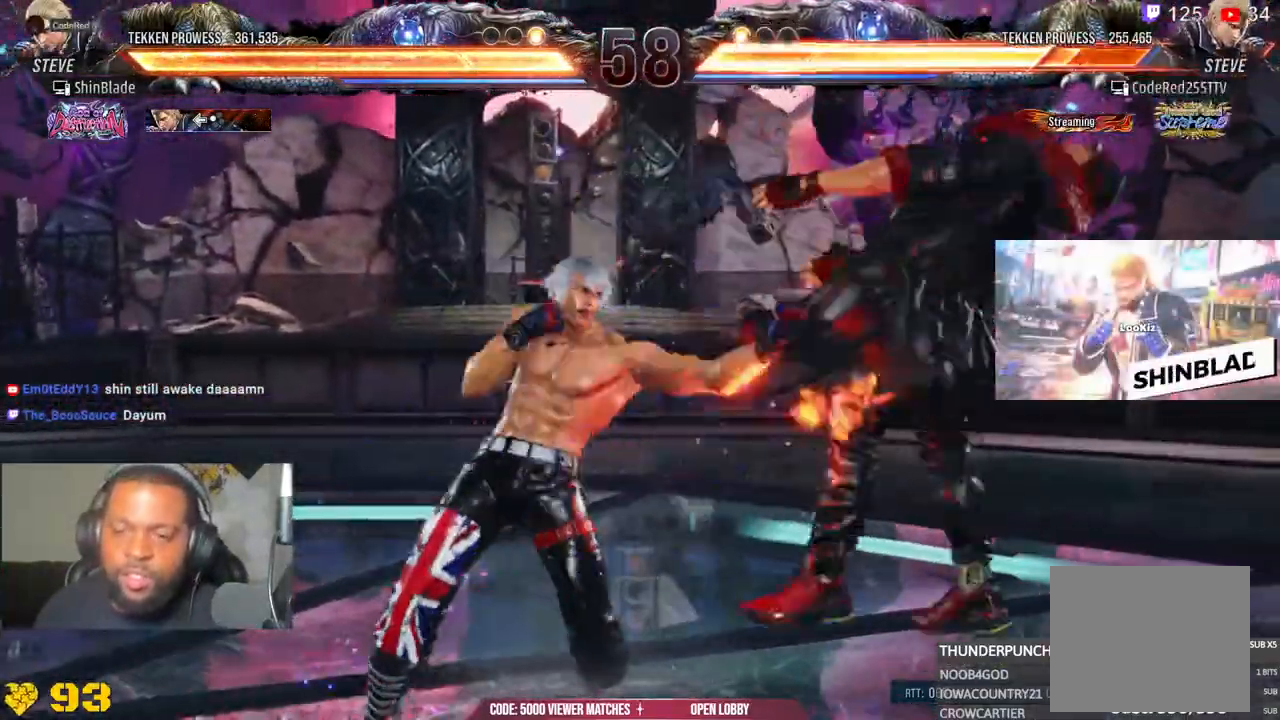
Gameplay with a controller (PlayStation layout); each line is a JSON object with the inputs held at the frame after it. "events" lists button and stick changes between this image and that frame as [ms after this image, input, new state], when the widget could be followed in between. Not read: L1.
{"buttons": ["SQUARE"], "left_stick": "center", "right_stick": "center", "events": [[67, "SQUARE", "down"], [150, "SQUARE", "up"], [217, "SQUARE", "down"], [300, "SQUARE", "up"], [383, "SQUARE", "down"]]}
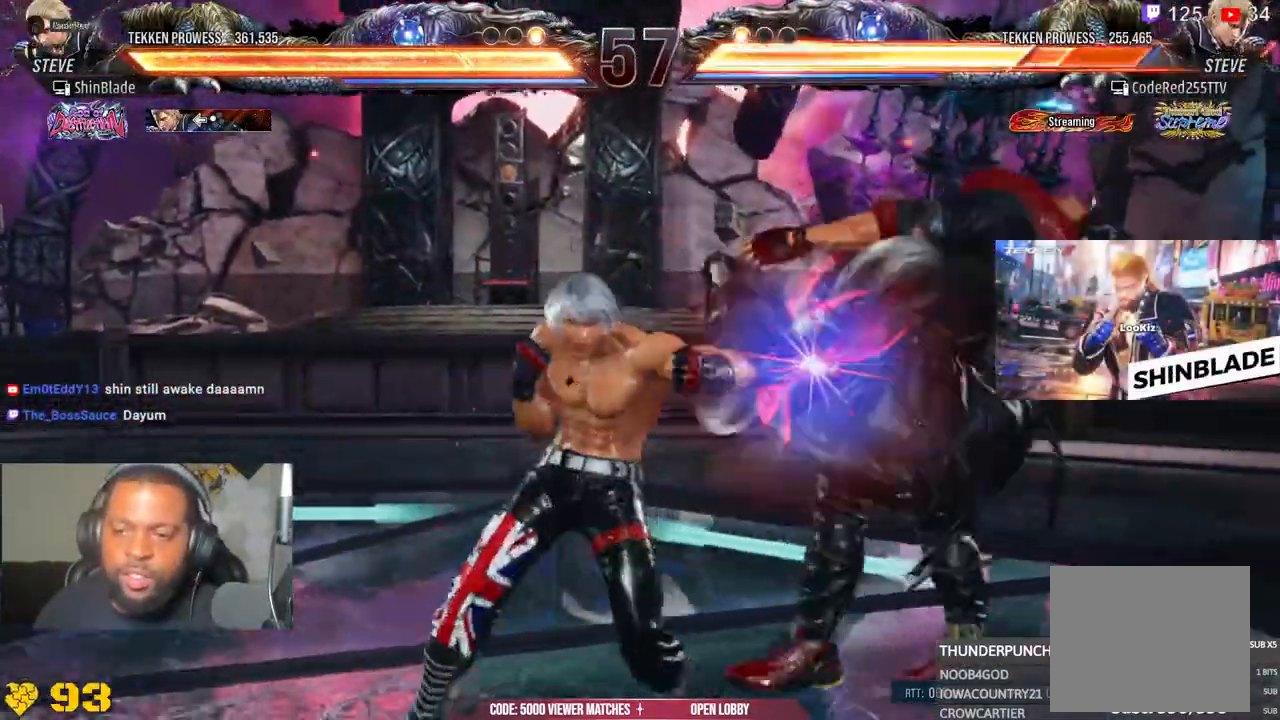
{"buttons": ["DPAD_RIGHT"], "left_stick": "center", "right_stick": "center", "events": [[50, "SQUARE", "up"], [100, "DPAD_LEFT", "down"], [100, "DPAD_UP", "down"], [183, "TRIANGLE", "down"], [267, "DPAD_LEFT", "up"], [267, "DPAD_UP", "up"], [283, "TRIANGLE", "up"], [350, "DPAD_RIGHT", "down"], [383, "CROSS", "down"], [433, "CROSS", "up"]]}
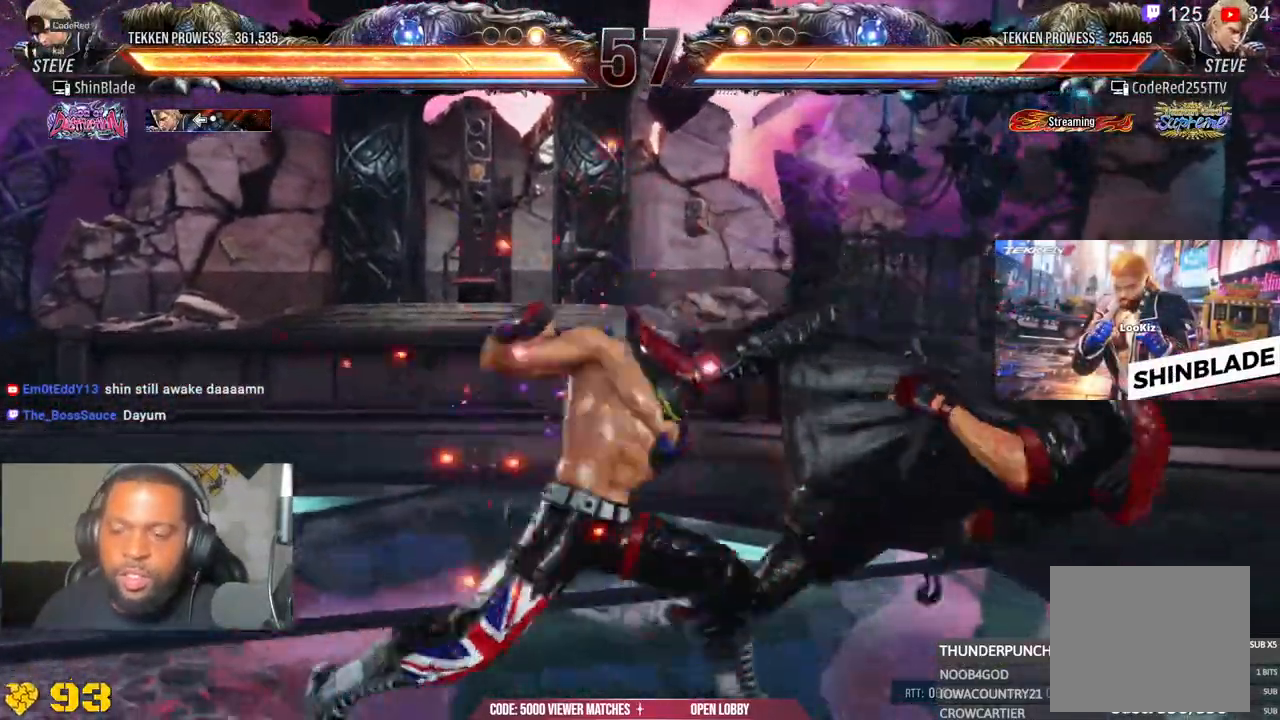
{"buttons": ["SQUARE", "DPAD_RIGHT"], "left_stick": "center", "right_stick": "center", "events": [[17, "CROSS", "down"], [83, "CROSS", "up"], [183, "CROSS", "down"], [267, "CROSS", "up"], [333, "CROSS", "down"], [450, "CROSS", "up"], [450, "SQUARE", "down"]]}
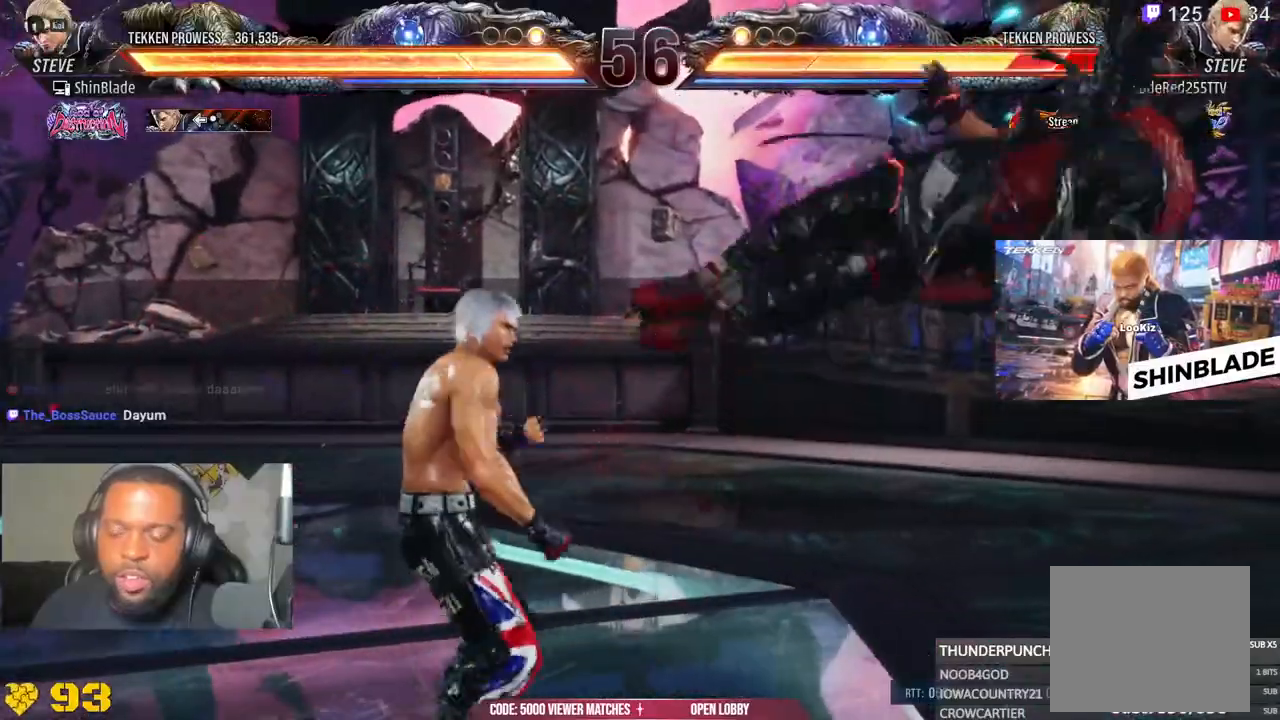
{"buttons": ["SQUARE", "DPAD_RIGHT"], "left_stick": "center", "right_stick": "center", "events": [[33, "DPAD_UP", "down"], [33, "SQUARE", "up"], [100, "SQUARE", "down"], [183, "SQUARE", "up"], [233, "SQUARE", "down"], [333, "SQUARE", "up"], [383, "SQUARE", "down"], [400, "DPAD_UP", "up"]]}
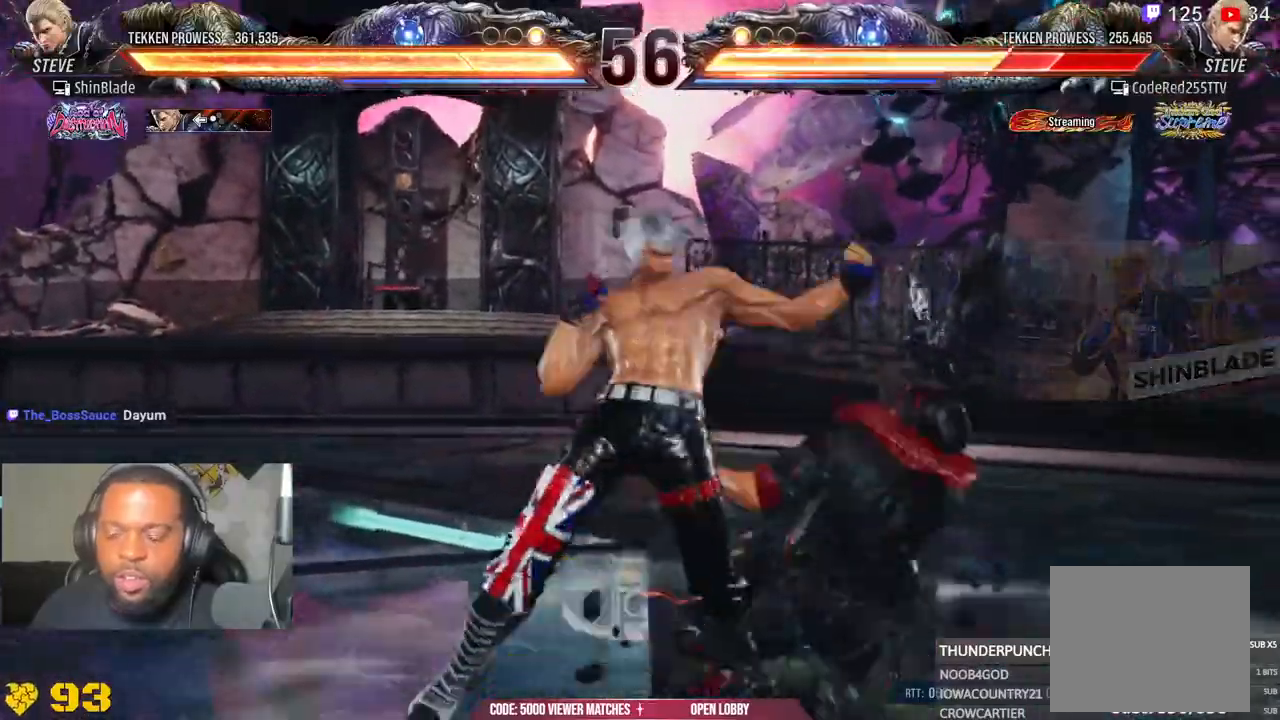
{"buttons": ["R1"], "left_stick": "center", "right_stick": "center", "events": [[67, "DPAD_RIGHT", "up"], [133, "SQUARE", "up"], [317, "R1", "down"], [400, "R1", "up"], [483, "R1", "down"]]}
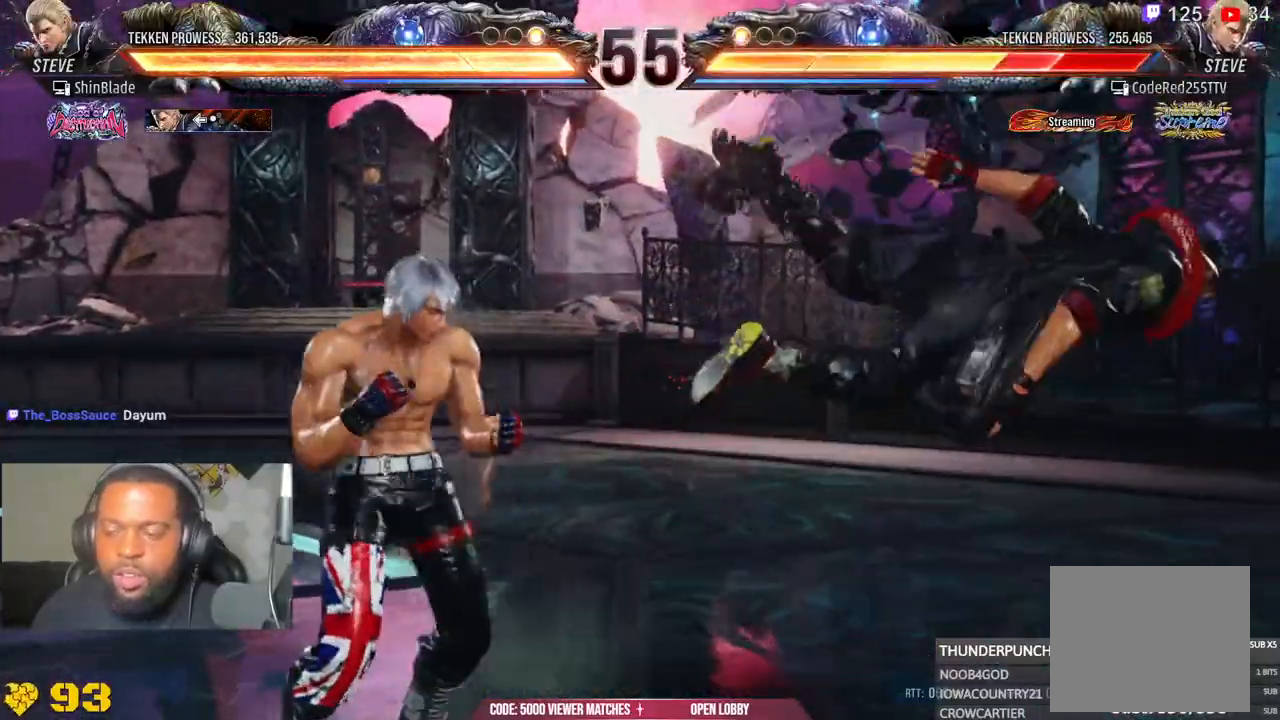
{"buttons": ["R1"], "left_stick": "center", "right_stick": "center", "events": [[100, "R1", "up"], [150, "R1", "down"], [283, "R1", "up"], [300, "R1", "down"]]}